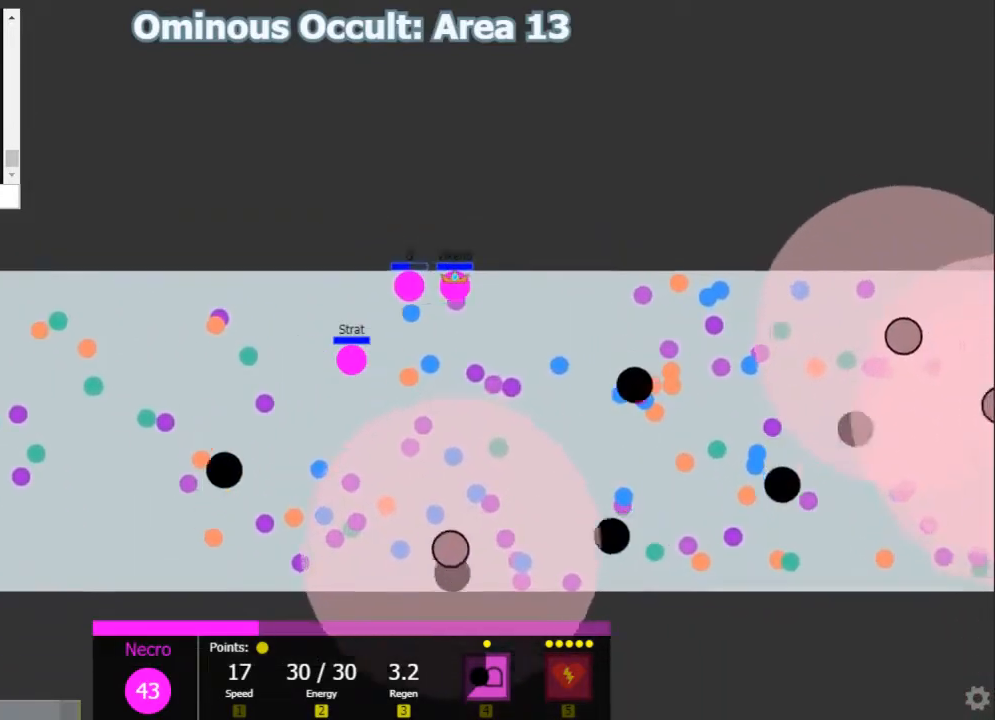
Gameplay with keyboard; each line is a JSON object with the keys held at the frame after it. "events" lists presses ("down") and releases ("up") of "1", "2", "3", "4", "5", "a", "caps_lock", "d", "e", "f", "q", "r", "s", "shift", "tab", "w", "x" and "z" between this image and that frame as [ms after this image, input, new state], when the widget could be followed in between. No other keys are recorded. Mouse input is not recorded.
{"keys": ["d"], "events": [[83, "w", "up"], [217, "d", "up"], [350, "d", "down"]]}
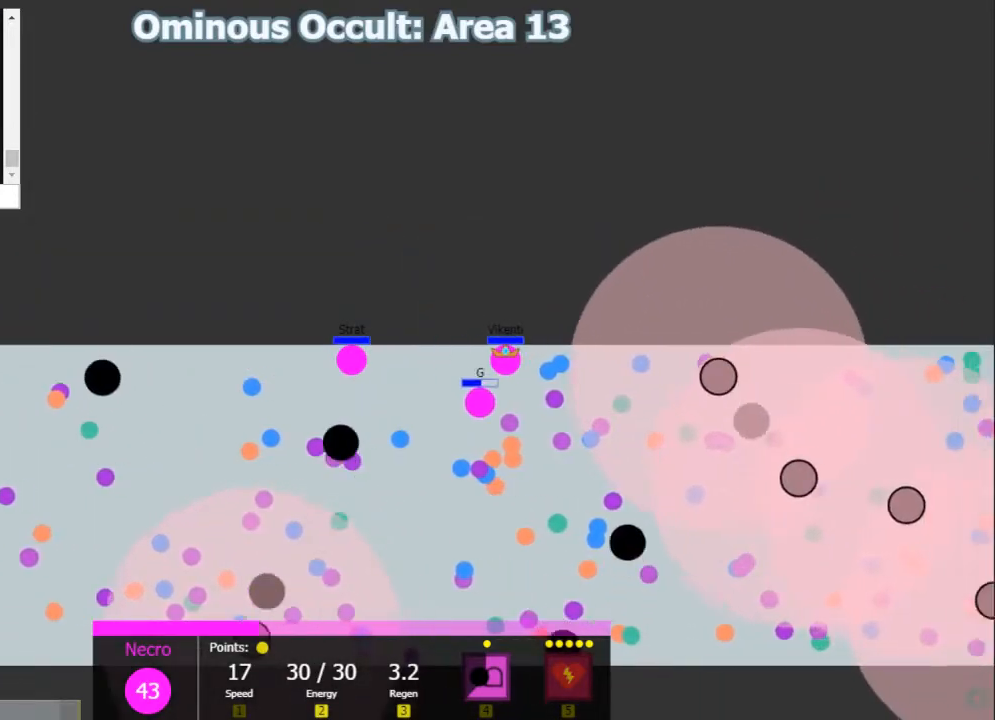
{"keys": ["a"], "events": [[167, "d", "up"], [233, "s", "down"], [500, "a", "down"], [500, "s", "up"]]}
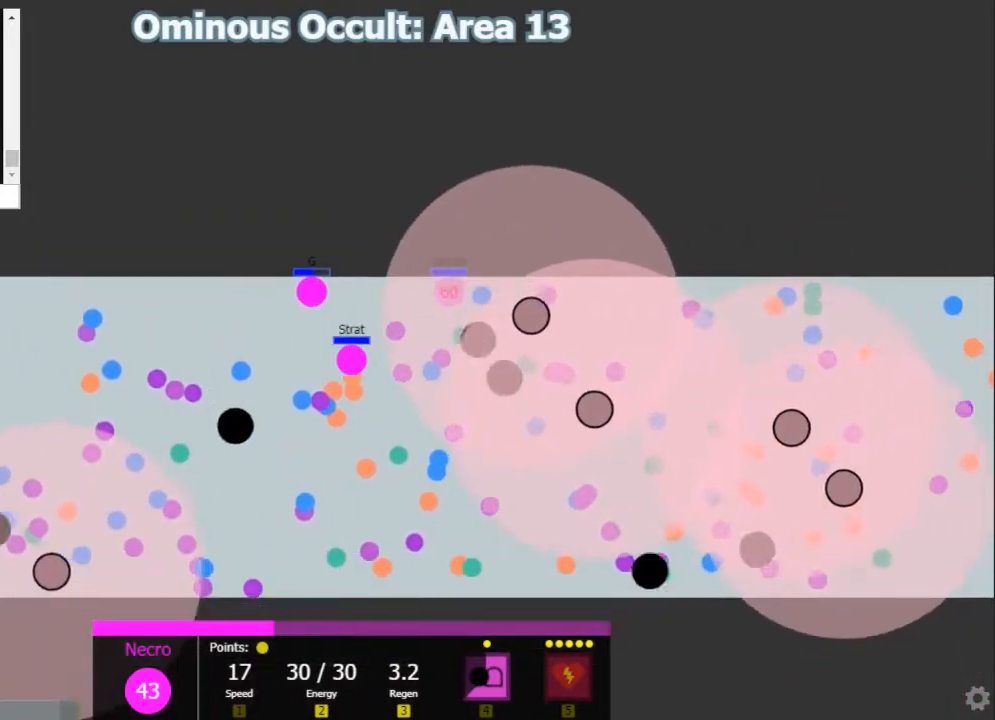
{"keys": ["a", "w"], "events": [[100, "w", "down"], [183, "a", "up"], [217, "w", "up"], [417, "w", "down"], [450, "a", "down"]]}
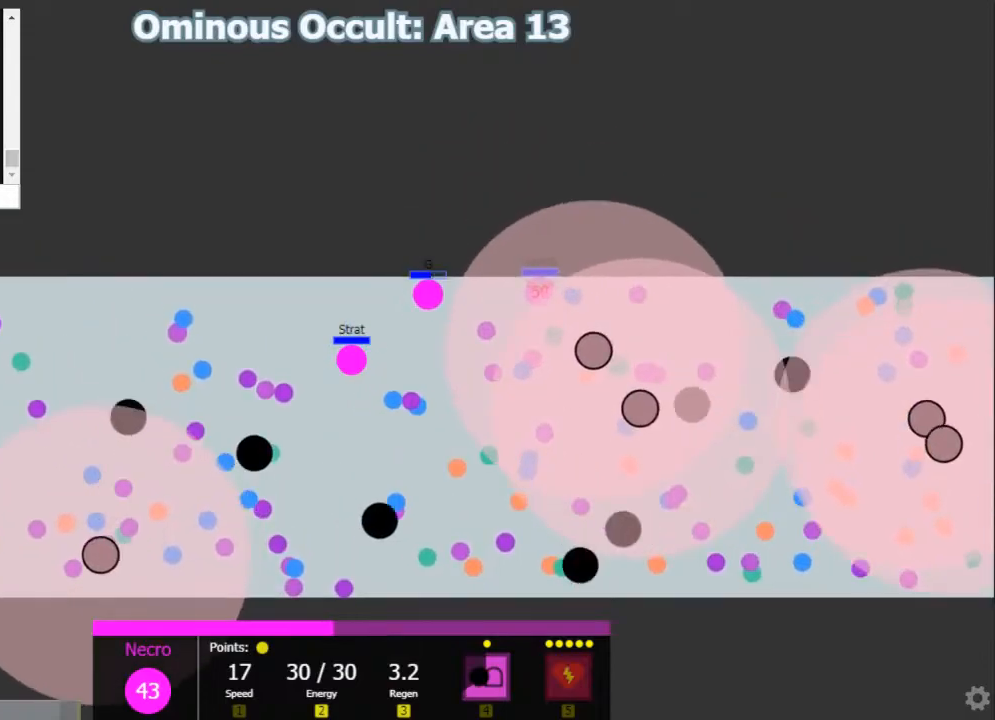
{"keys": ["w"], "events": [[17, "w", "up"], [133, "a", "up"], [133, "s", "down"], [167, "d", "down"], [200, "s", "up"], [300, "d", "up"], [500, "w", "down"]]}
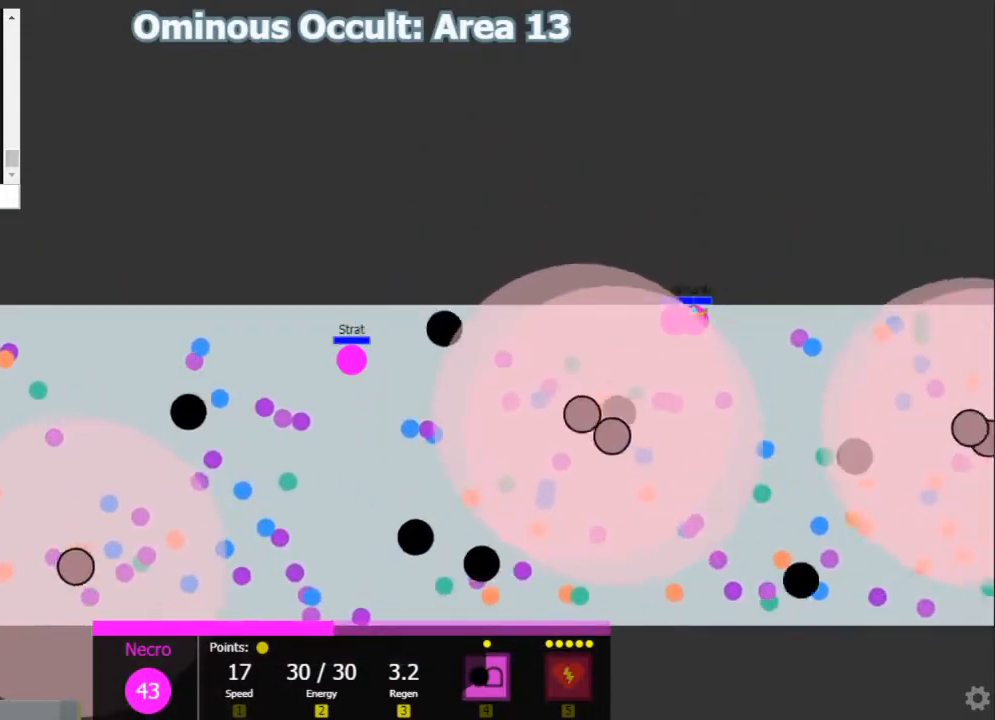
{"keys": [], "events": [[67, "w", "up"], [217, "w", "down"], [350, "d", "down"], [350, "w", "up"], [383, "d", "up"]]}
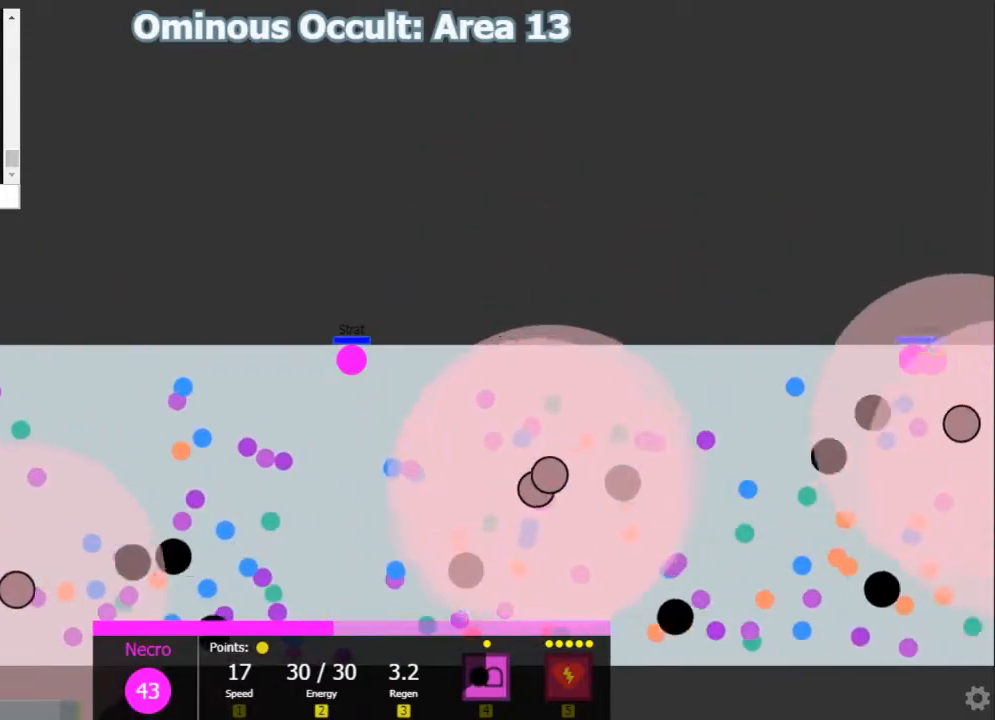
{"keys": ["a"], "events": [[83, "shift", "down"], [117, "a", "down"], [183, "shift", "up"]]}
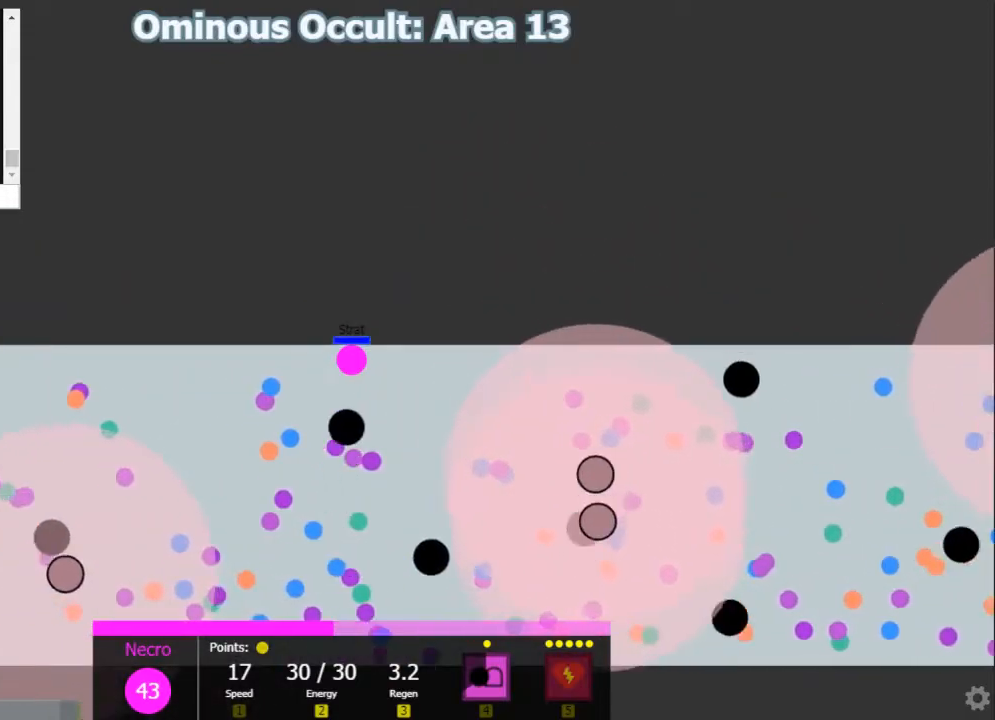
{"keys": ["s"]}
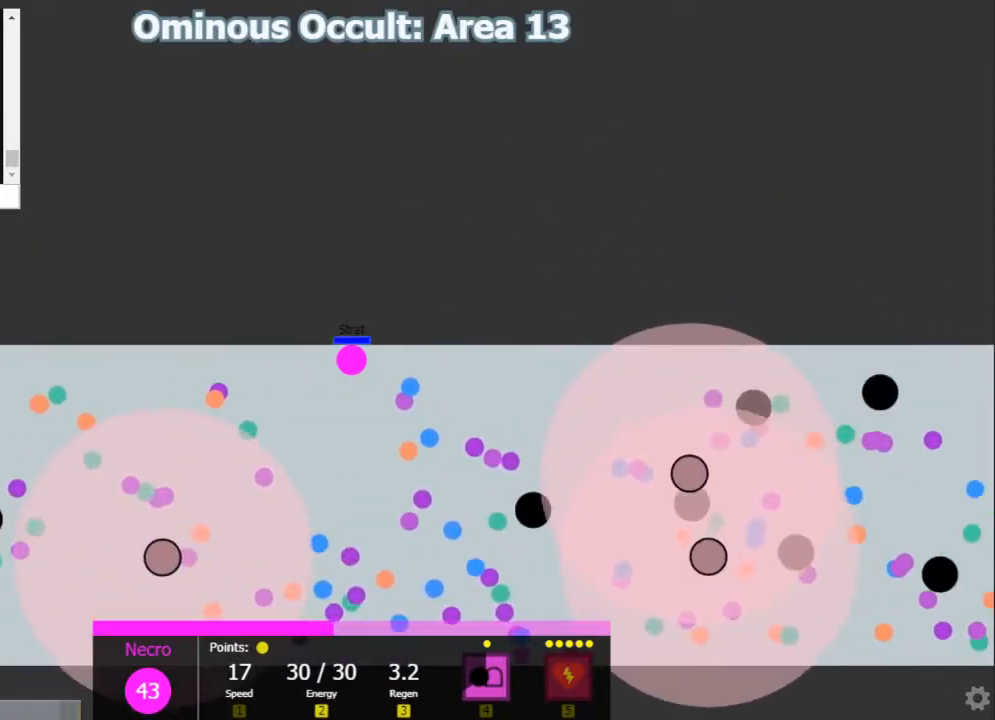
{"keys": ["w"], "events": [[83, "d", "down"], [150, "s", "up"], [183, "a", "down"], [217, "d", "up"], [433, "a", "up"], [433, "w", "down"]]}
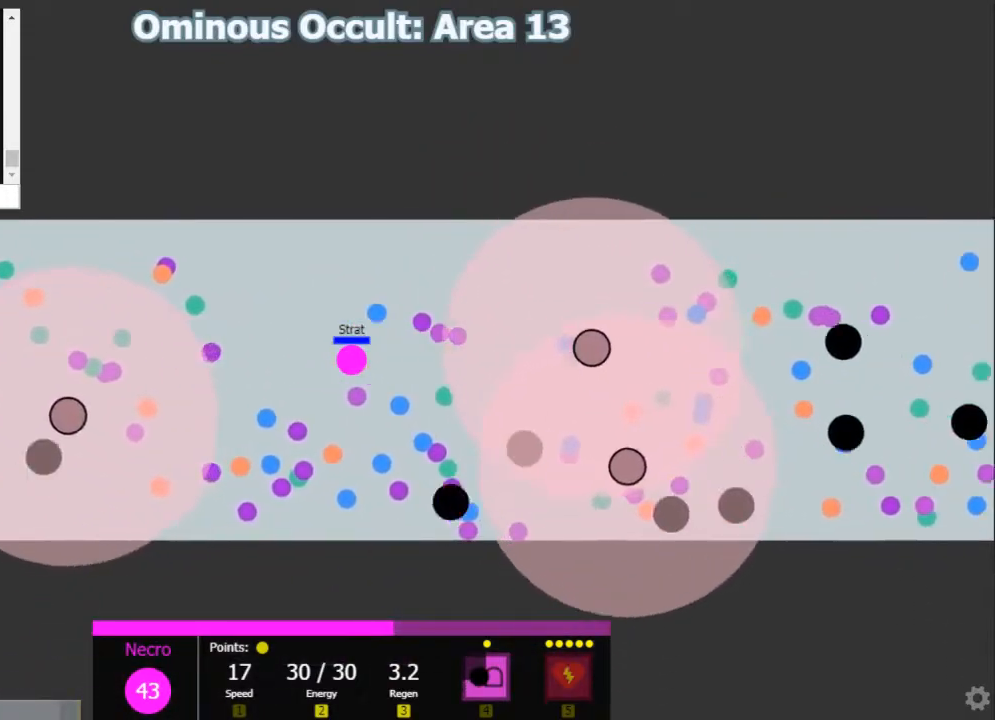
{"keys": ["d"], "events": [[133, "w", "up"], [167, "d", "down"], [233, "d", "up"], [367, "w", "down"], [417, "d", "down"], [483, "w", "up"]]}
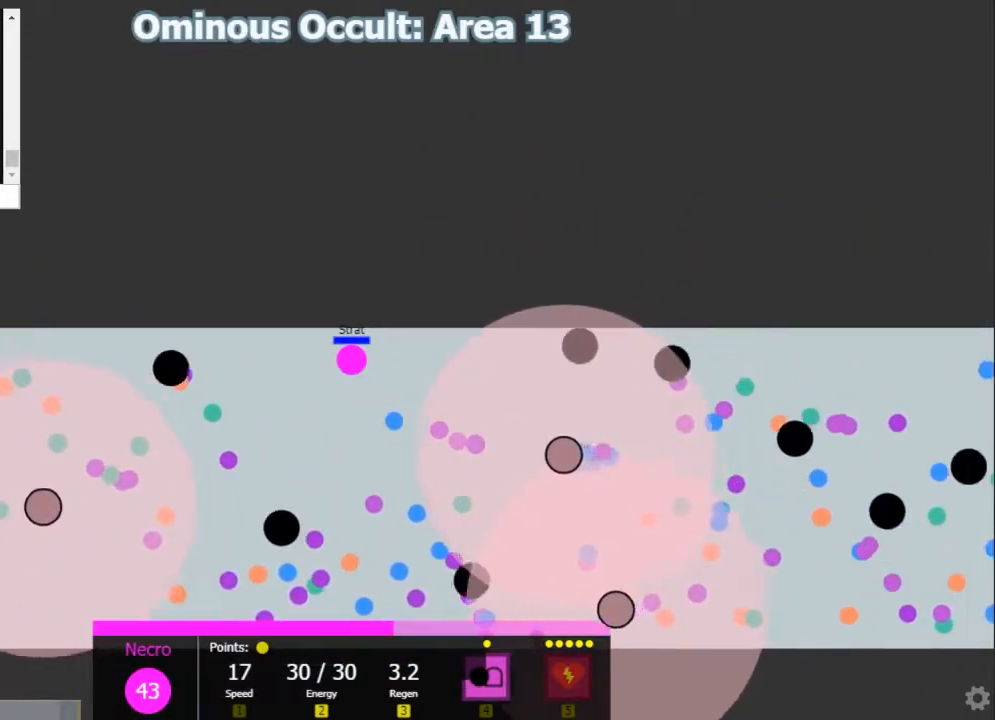
{"keys": [], "events": [[83, "d", "up"], [150, "d", "down"], [450, "d", "up"]]}
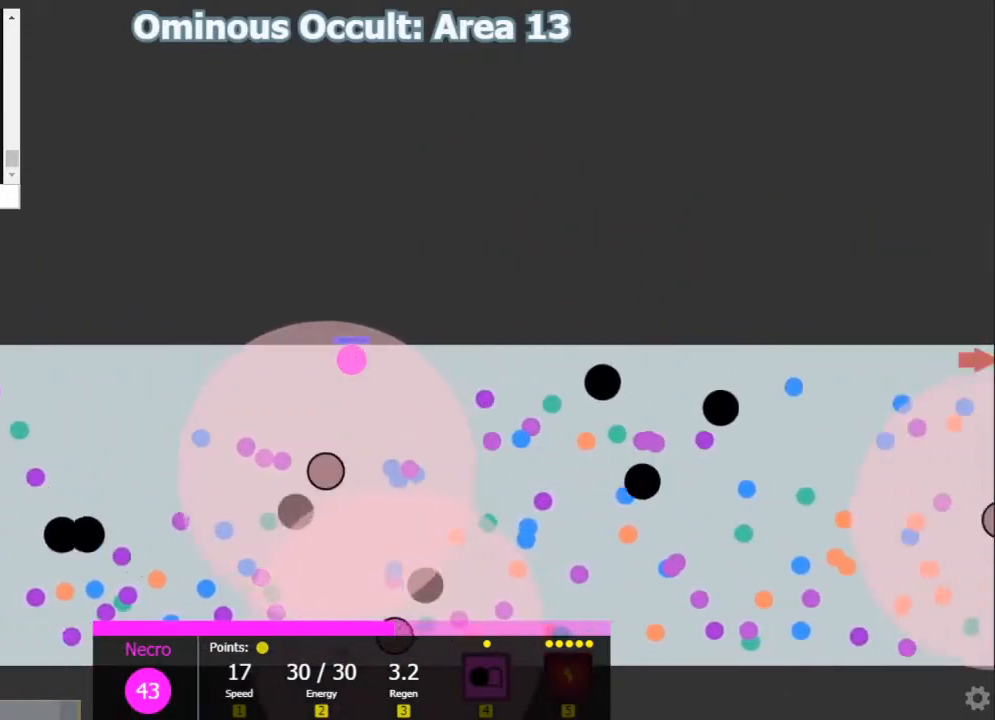
{"keys": []}
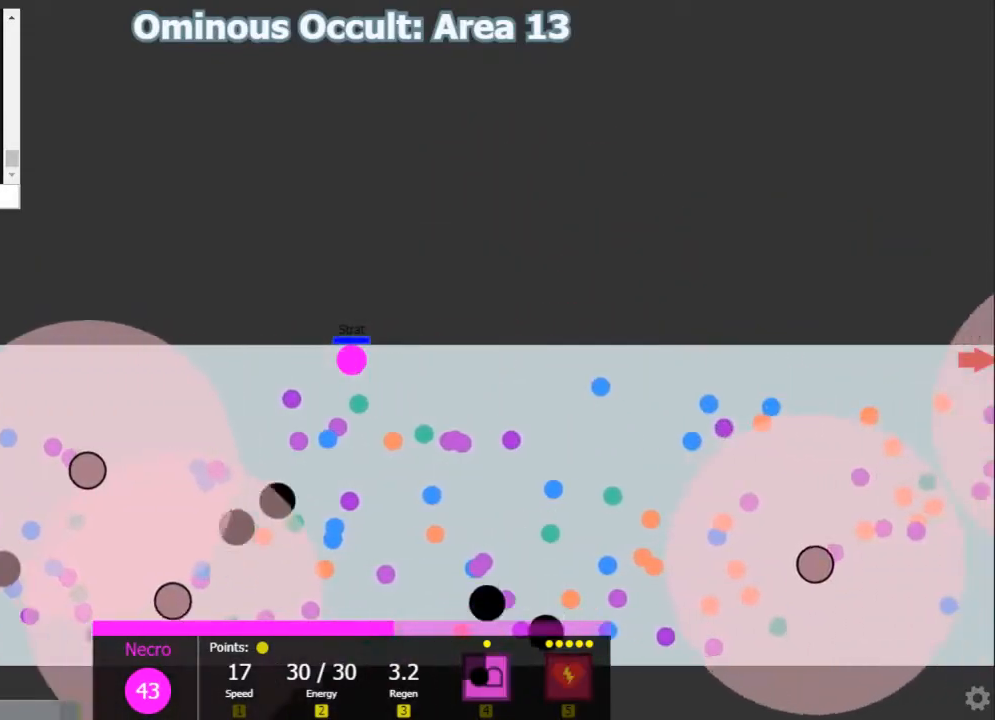
{"keys": []}
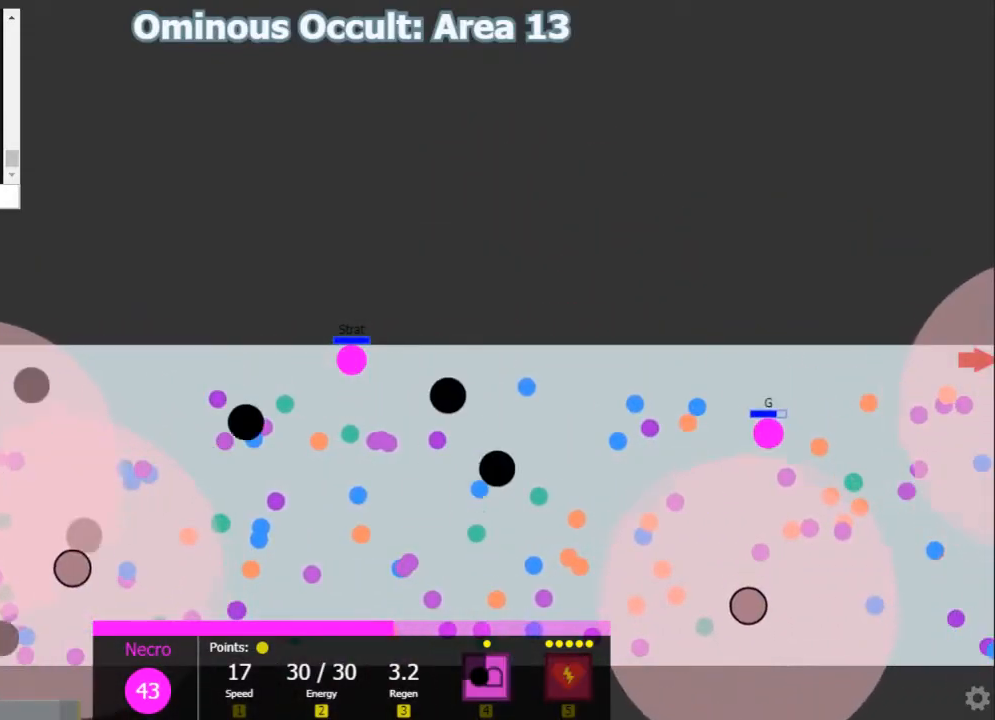
{"keys": ["d"], "events": [[183, "d", "down"]]}
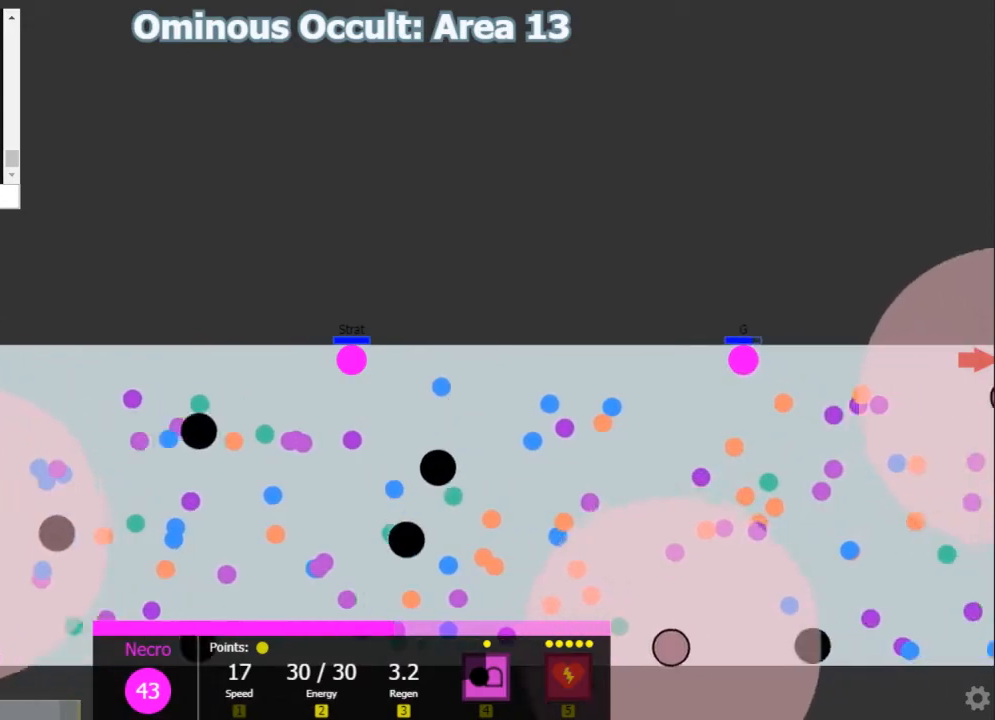
{"keys": ["d"]}
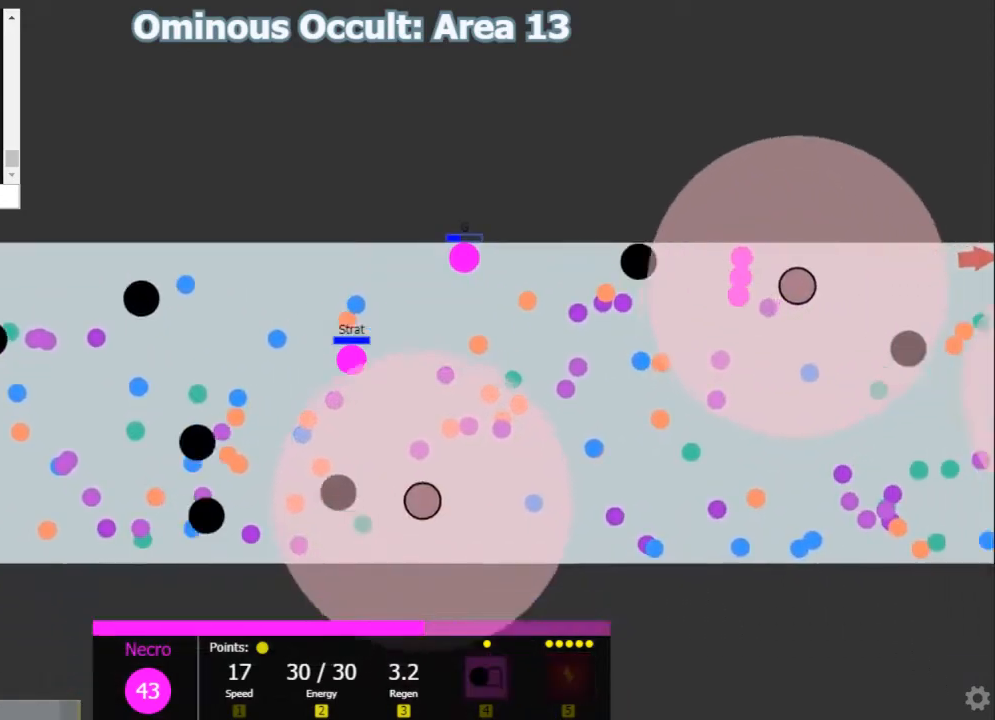
{"keys": ["d", "w"], "events": [[133, "s", "down"], [383, "s", "up"], [483, "w", "down"]]}
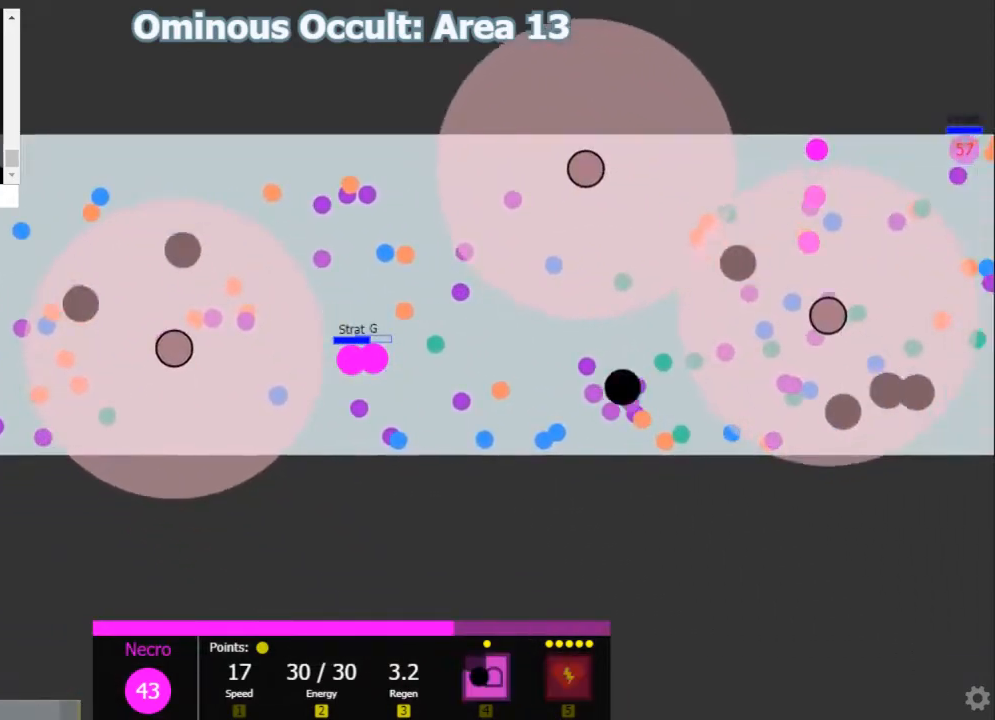
{"keys": ["s"]}
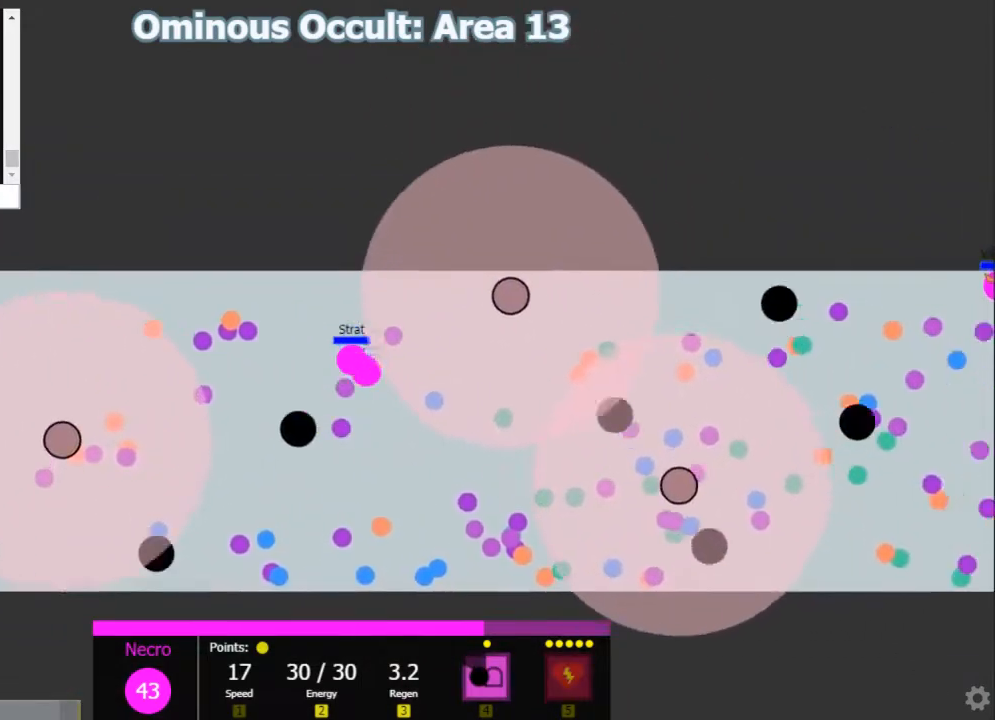
{"keys": []}
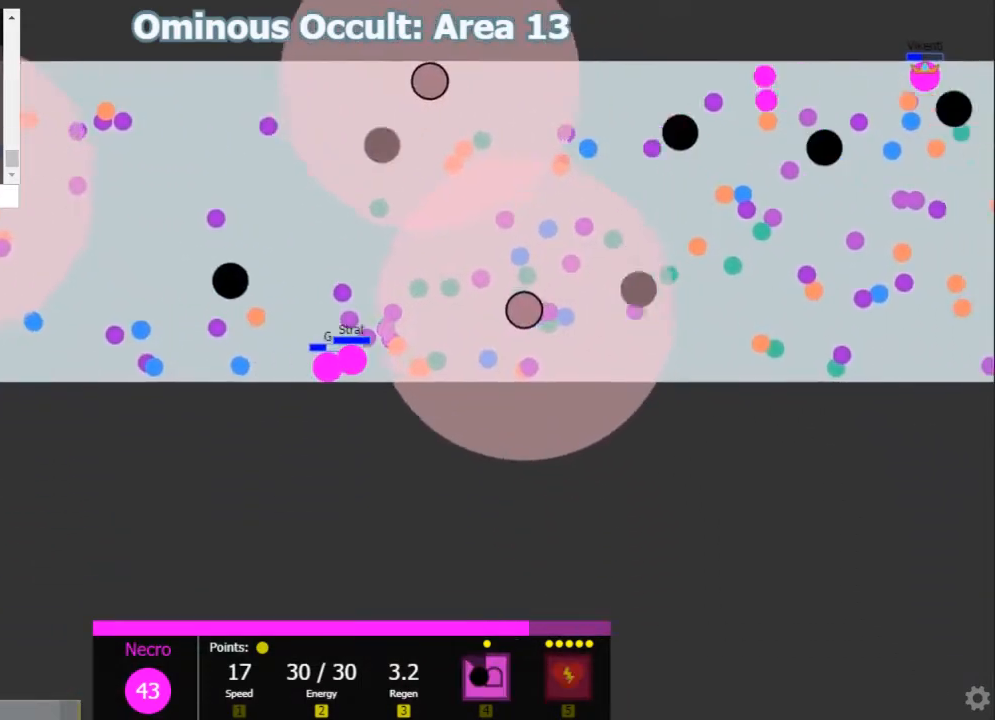
{"keys": ["a"], "events": [[50, "a", "down"], [150, "a", "up"], [183, "s", "down"], [217, "d", "down"], [250, "s", "up"], [350, "d", "up"], [500, "a", "down"]]}
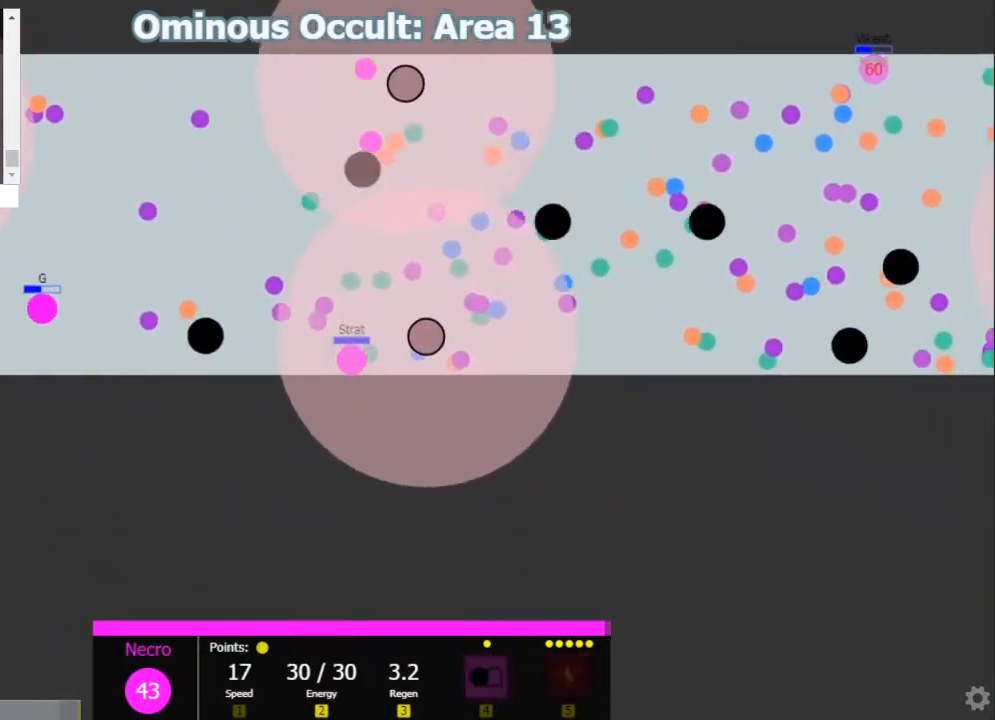
{"keys": ["d", "w"], "events": [[200, "a", "up"], [300, "w", "down"], [367, "d", "down"]]}